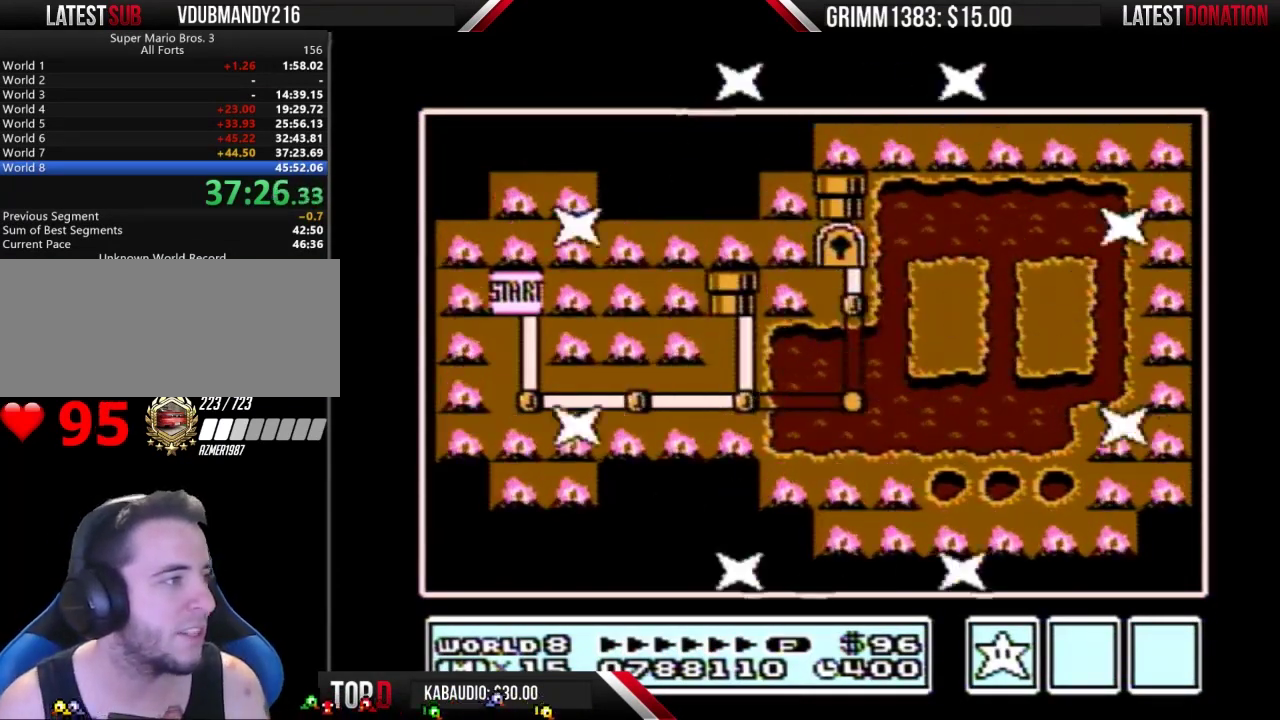
Gameplay with a controller (Nintendo layout); each line is a JSON object with the inputs held at the frame after it. "events" lists button and stick changes between this image and that frame as [ms after this image, input, new state], when the widget could be followed in between. Not read: L3 R3.
{"buttons": [], "events": []}
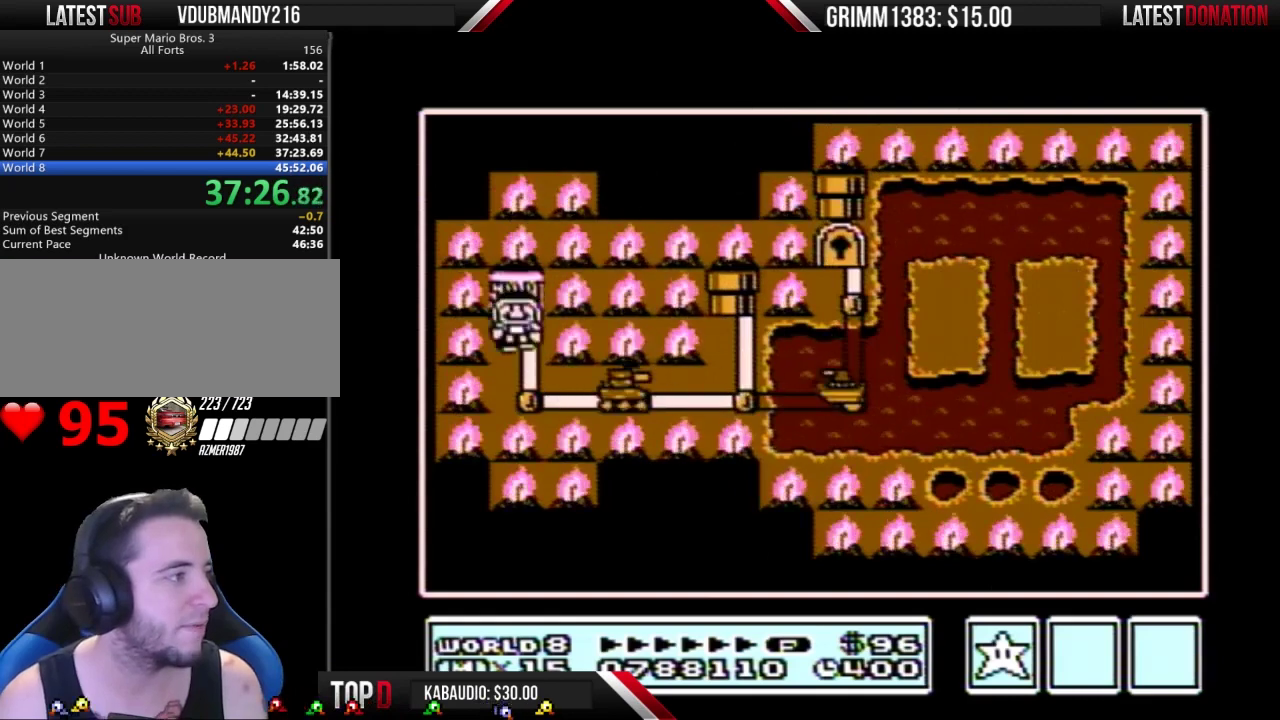
{"buttons": ["DPAD_RIGHT"], "events": [[233, "DPAD_RIGHT", "down"]]}
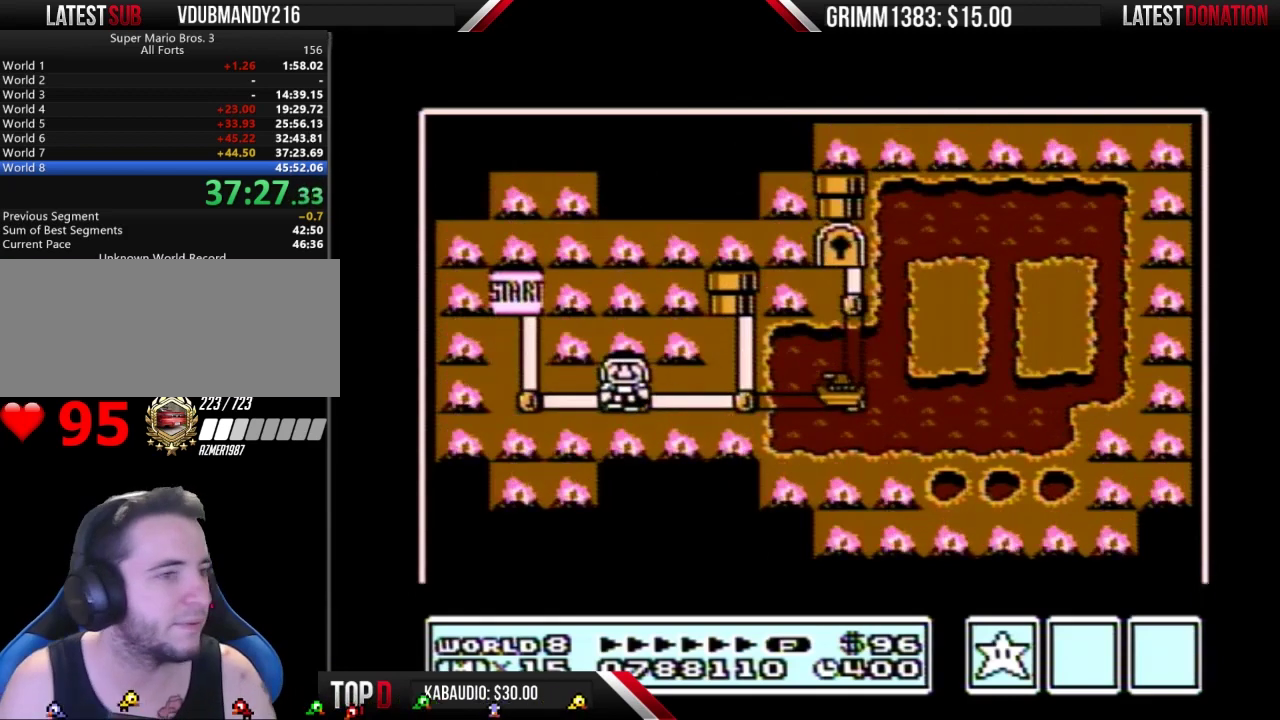
{"buttons": ["DPAD_RIGHT"], "events": []}
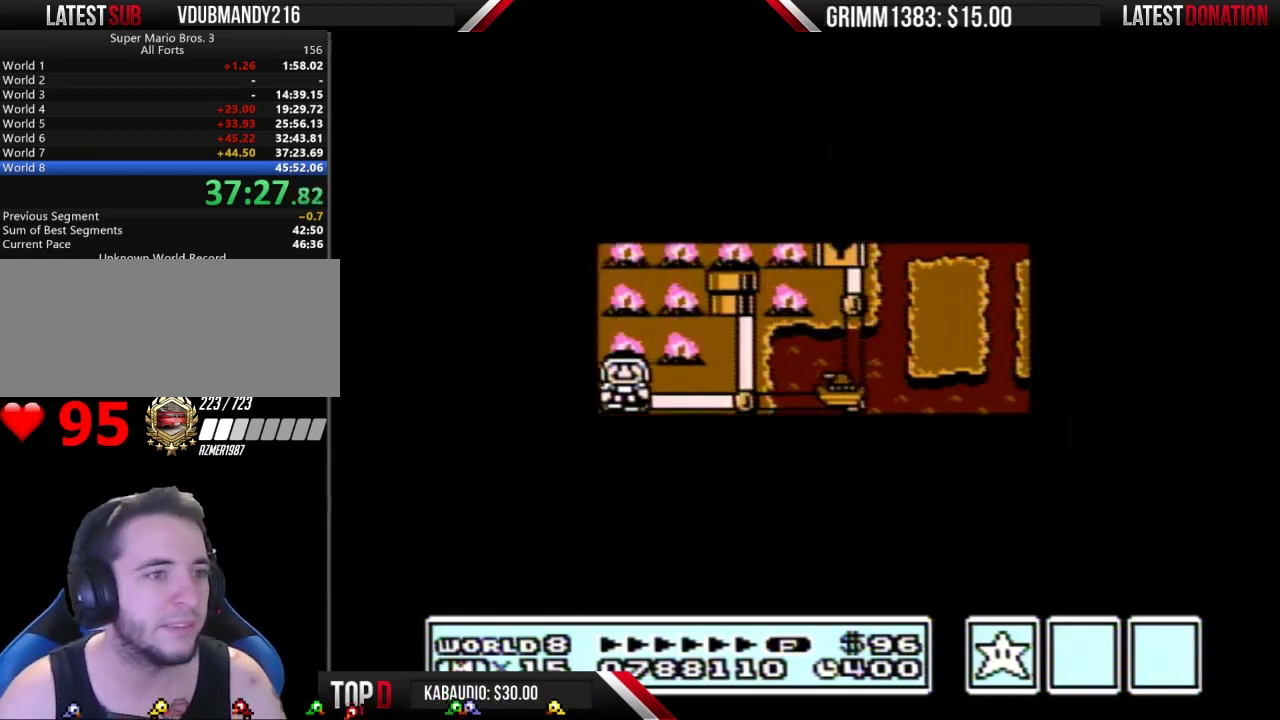
{"buttons": ["DPAD_RIGHT"], "events": []}
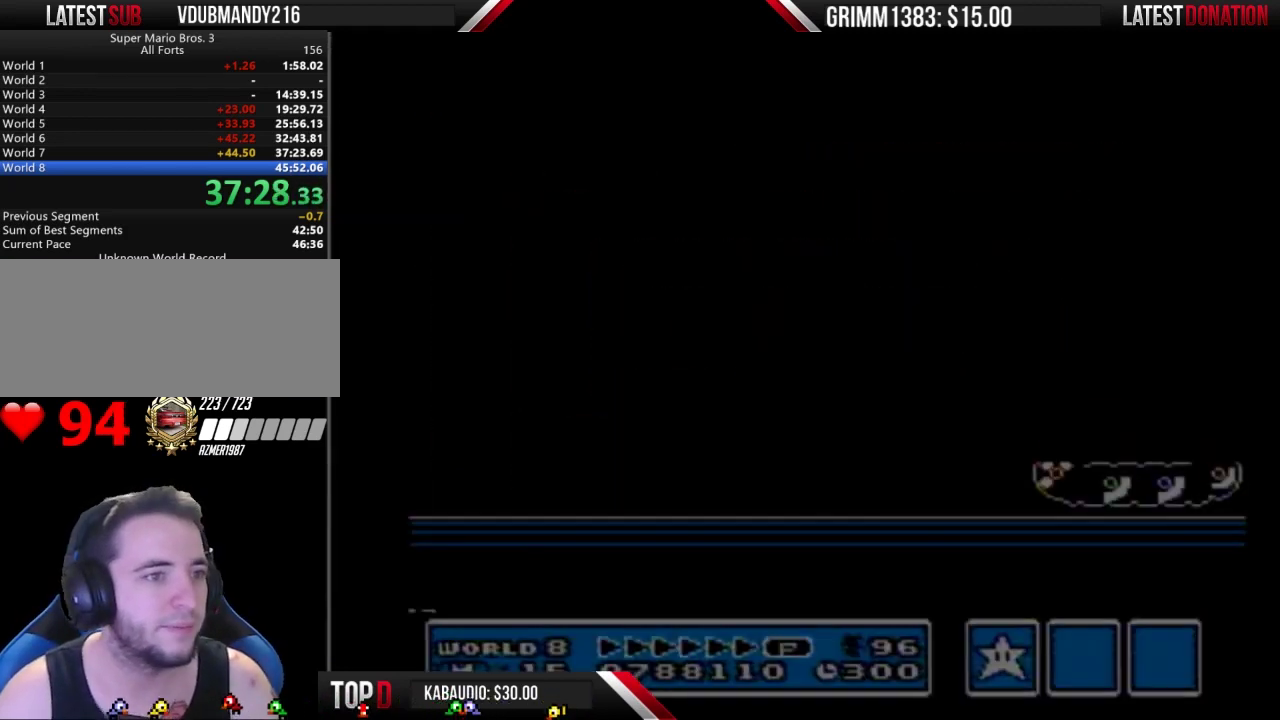
{"buttons": ["B", "DPAD_RIGHT"], "events": [[33, "B", "down"]]}
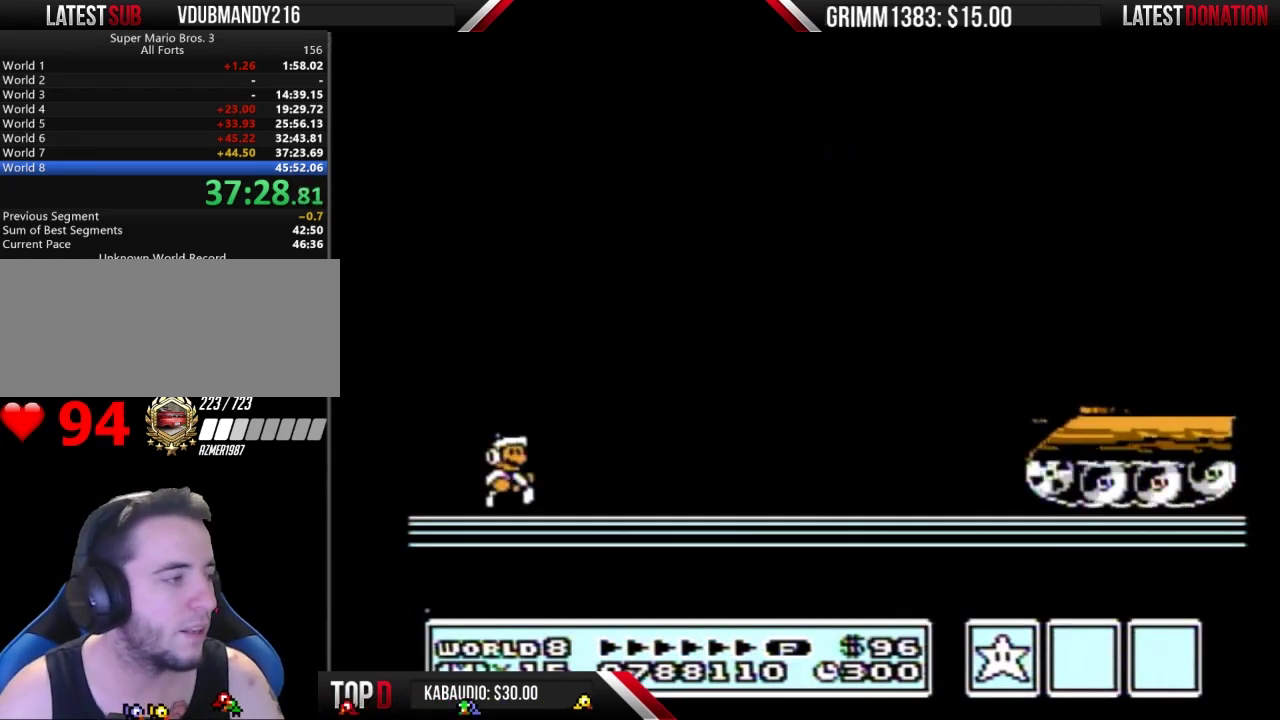
{"buttons": ["B", "DPAD_RIGHT"], "events": []}
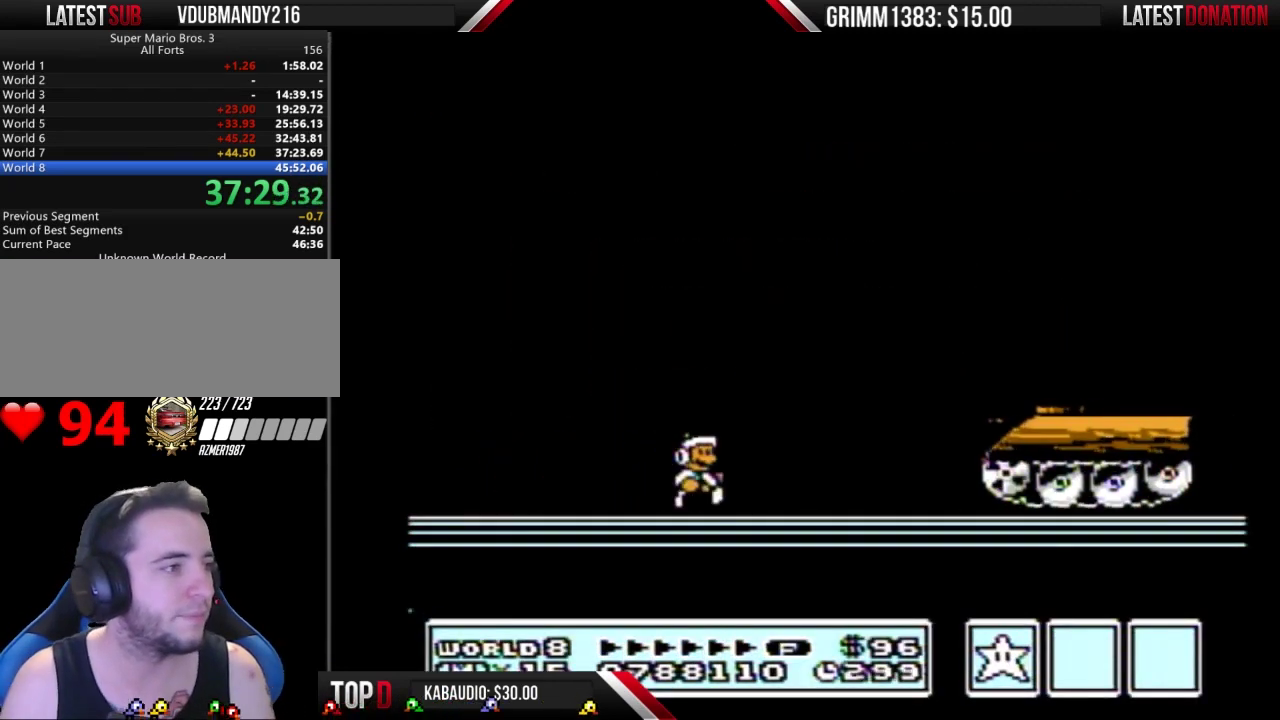
{"buttons": ["B"], "events": [[133, "A", "down"], [133, "DPAD_RIGHT", "up"], [300, "A", "up"], [300, "B", "up"], [467, "B", "down"]]}
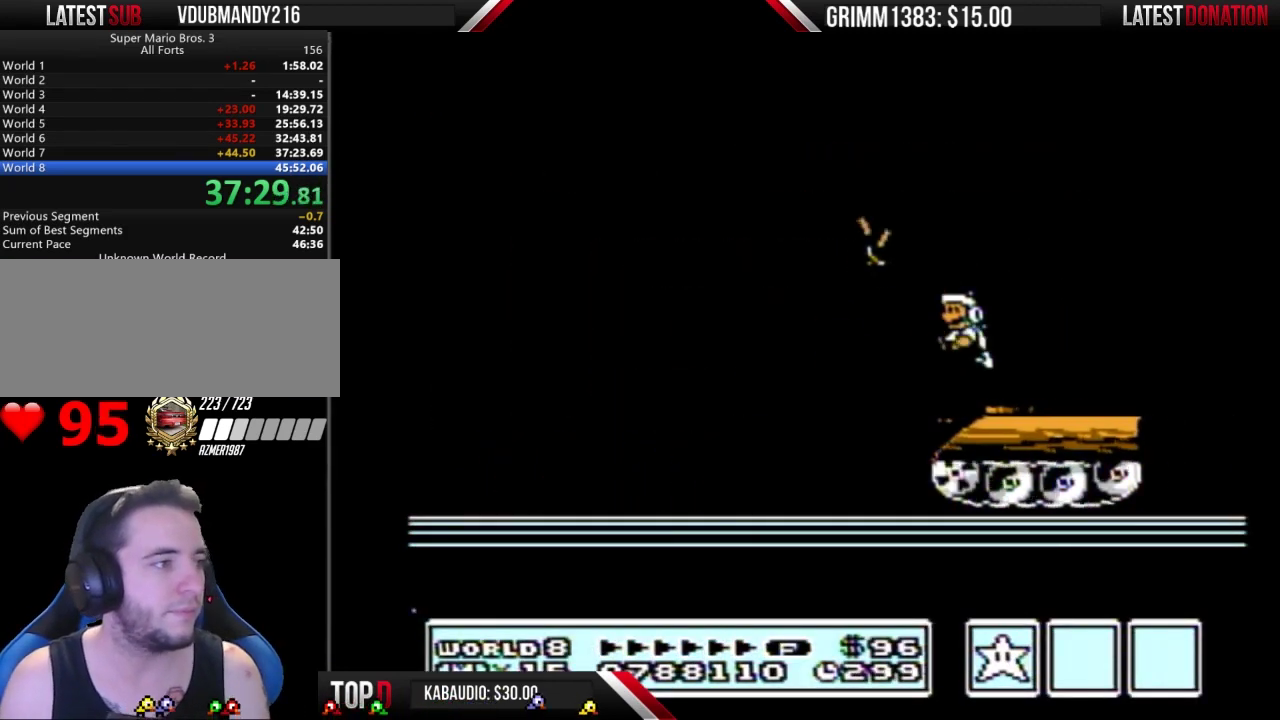
{"buttons": ["B"], "events": [[33, "B", "up"], [200, "B", "down"], [233, "A", "down"], [467, "A", "up"]]}
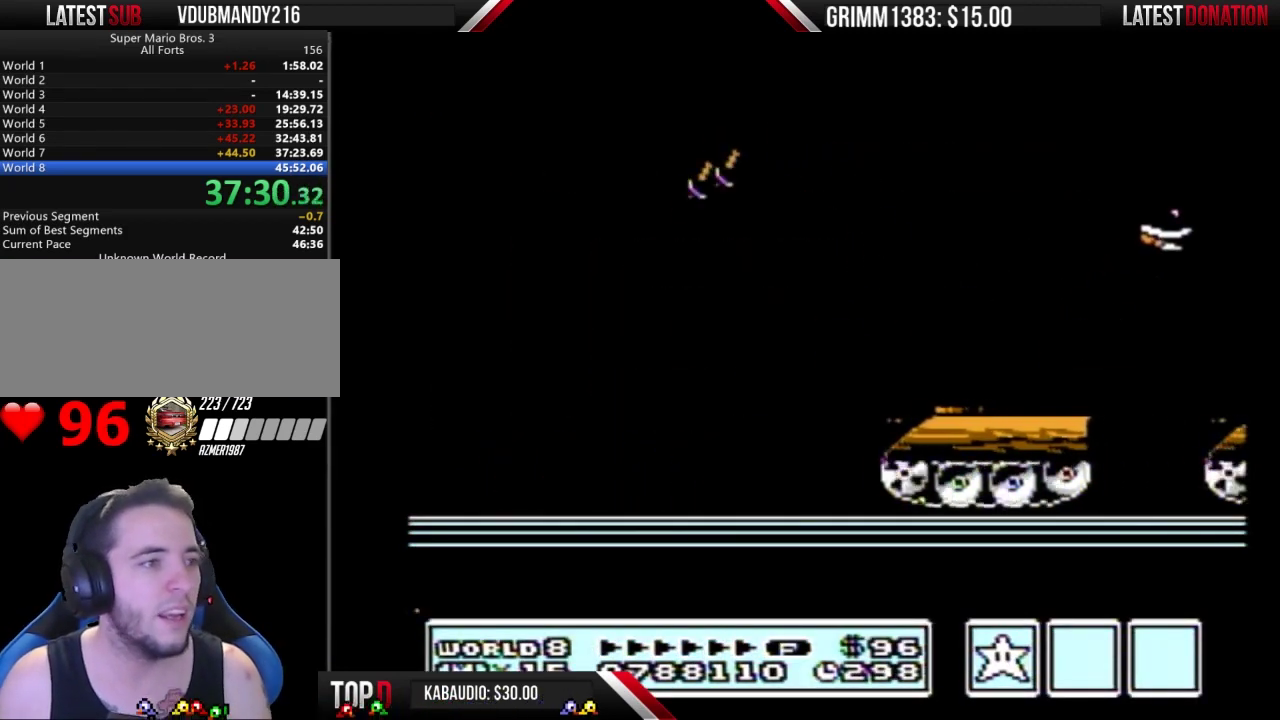
{"buttons": ["B", "DPAD_RIGHT"], "events": [[200, "B", "up"], [233, "DPAD_RIGHT", "down"], [500, "B", "down"]]}
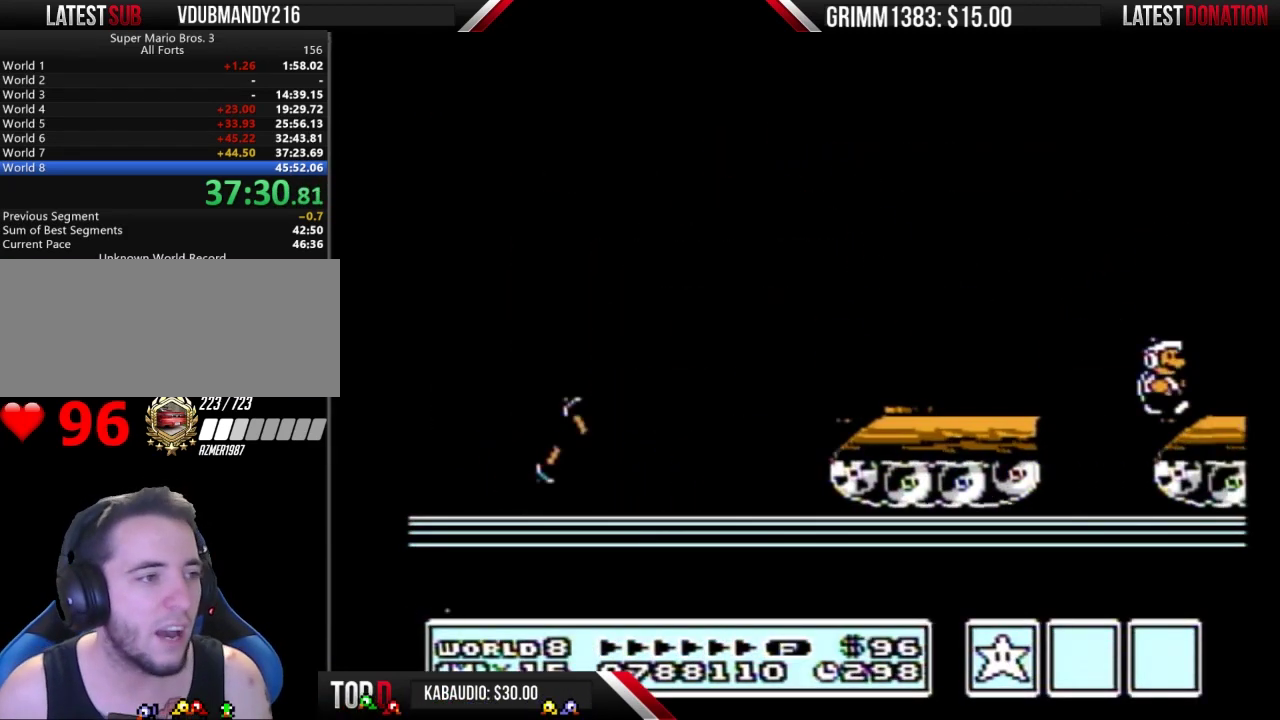
{"buttons": ["DPAD_RIGHT"], "events": [[267, "B", "up"]]}
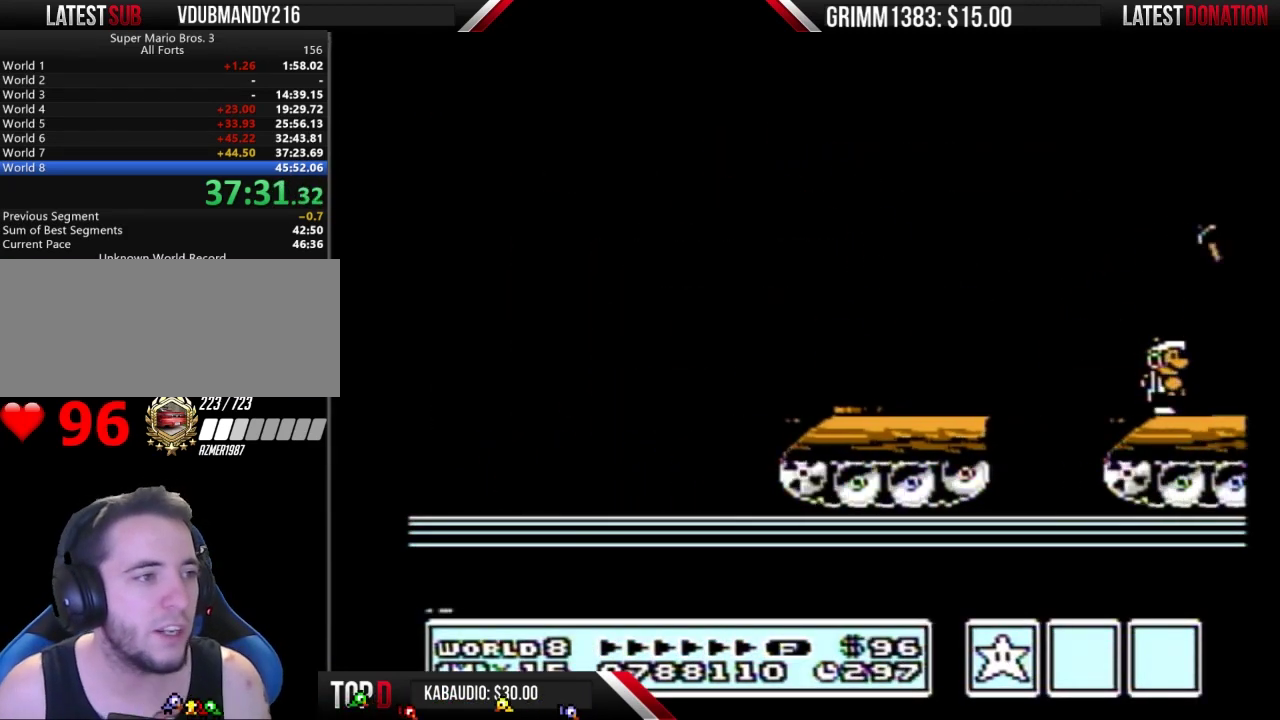
{"buttons": ["DPAD_RIGHT"], "events": []}
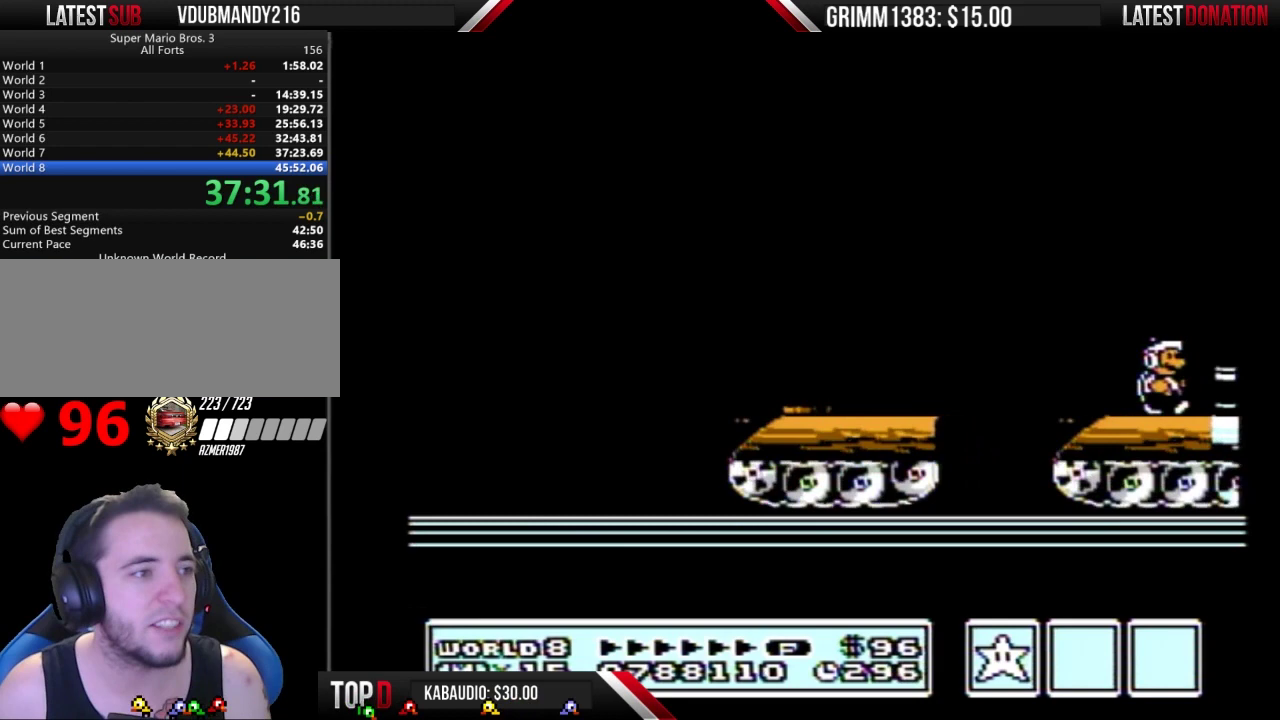
{"buttons": ["DPAD_RIGHT"], "events": [[133, "A", "down"], [133, "DPAD_RIGHT", "up"], [200, "DPAD_RIGHT", "down"], [267, "A", "up"]]}
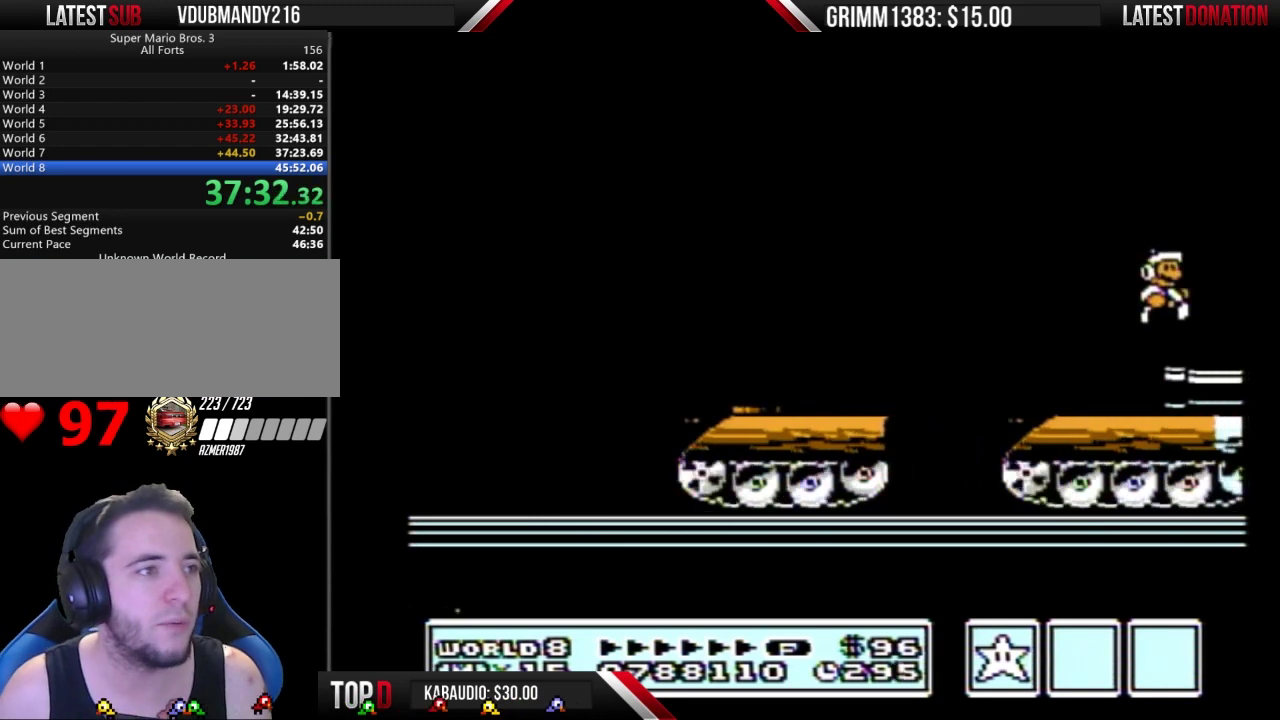
{"buttons": ["DPAD_RIGHT"], "events": [[200, "B", "down"], [433, "B", "up"]]}
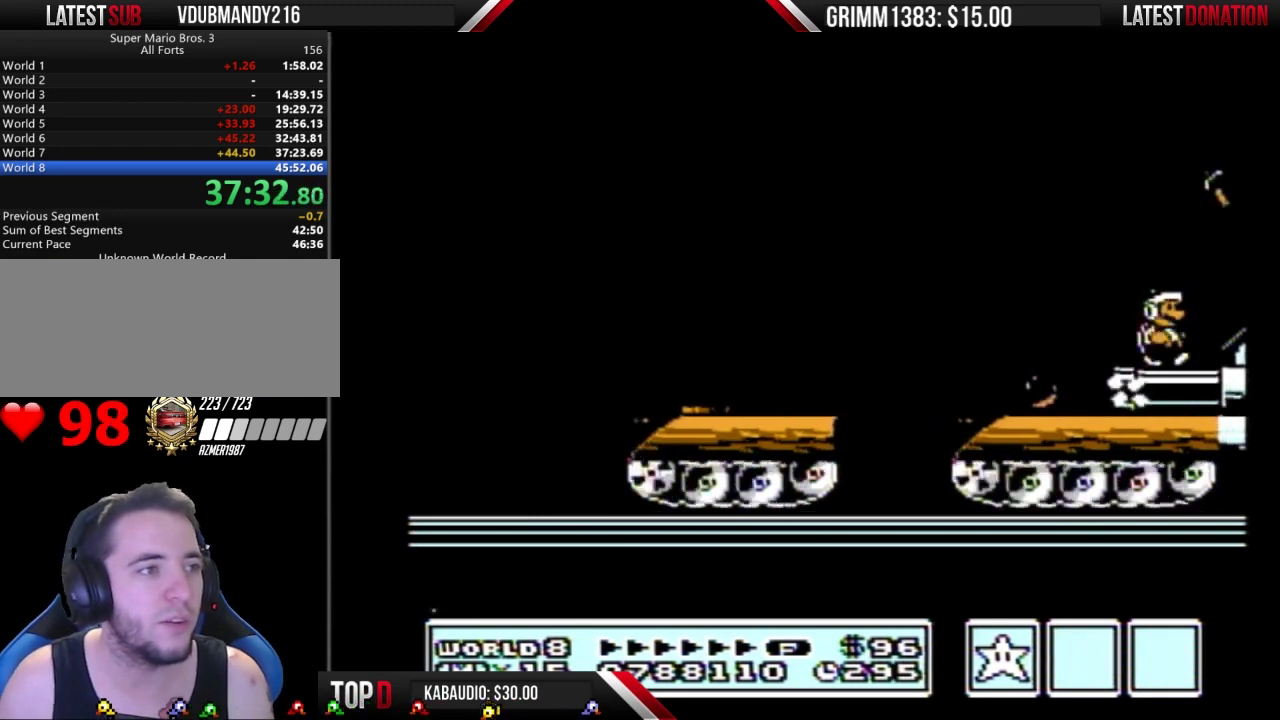
{"buttons": ["A"], "events": [[133, "DPAD_RIGHT", "up"], [267, "DPAD_RIGHT", "down"], [300, "A", "down"], [400, "DPAD_RIGHT", "up"]]}
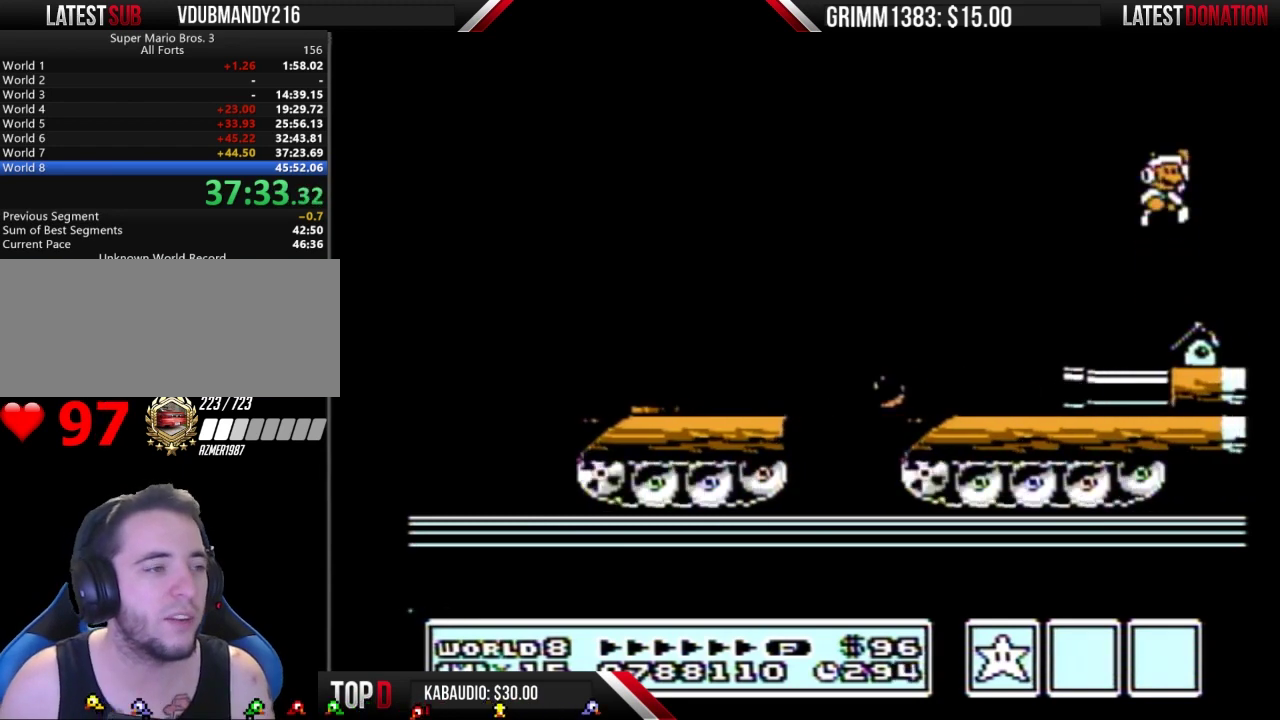
{"buttons": ["B", "DPAD_RIGHT"], "events": [[33, "DPAD_RIGHT", "down"], [133, "A", "up"], [267, "B", "down"], [333, "B", "up"], [500, "B", "down"]]}
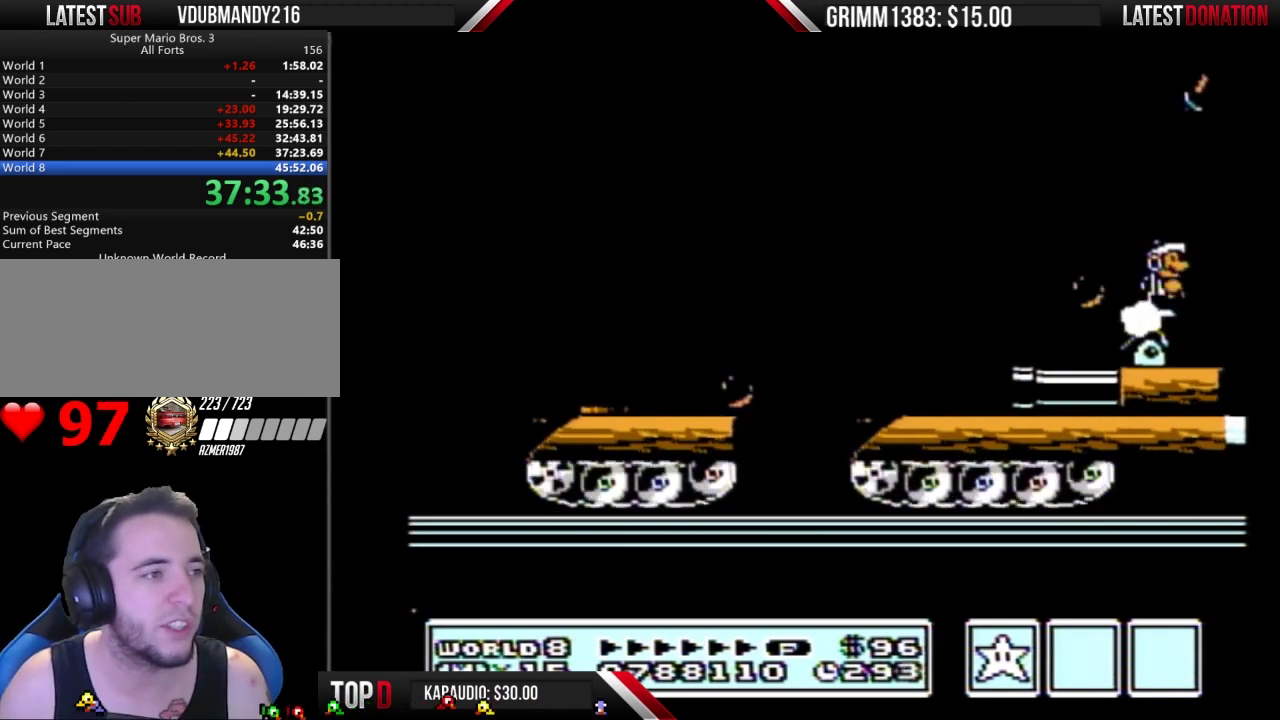
{"buttons": ["DPAD_RIGHT"], "events": [[133, "B", "up"], [200, "B", "down"], [300, "B", "up"]]}
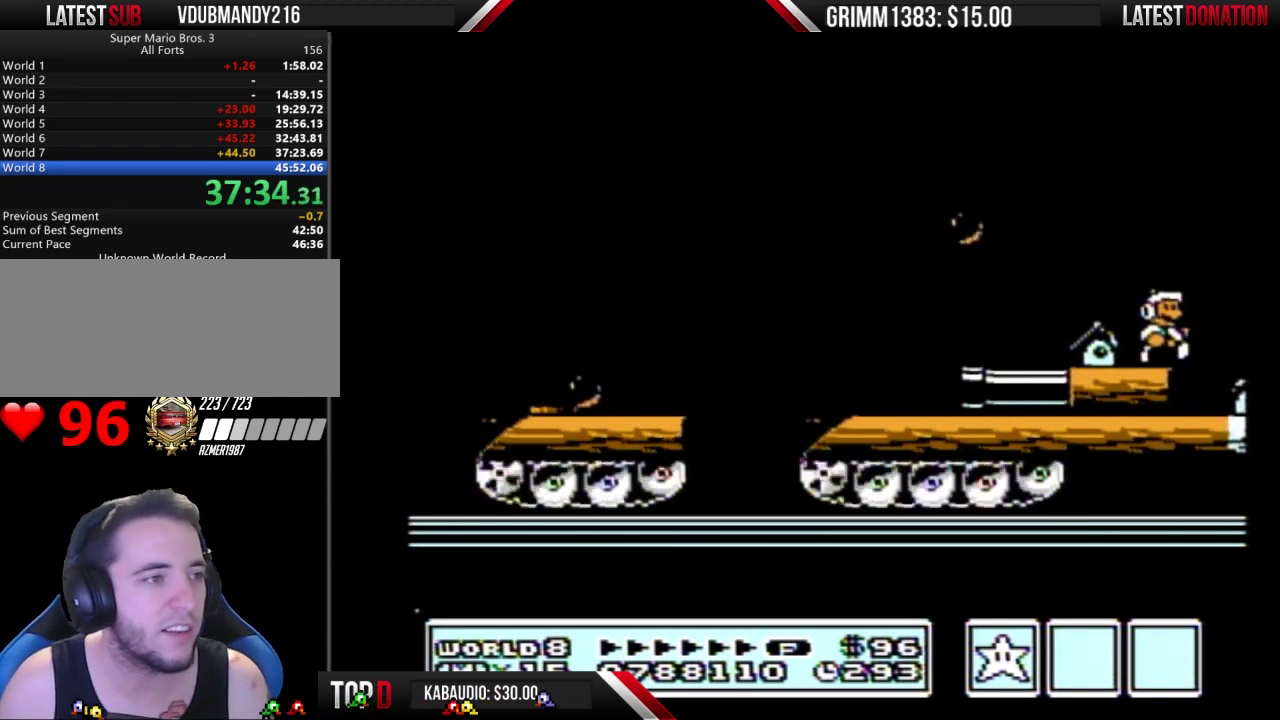
{"buttons": ["B", "DPAD_RIGHT"], "events": [[100, "A", "down"], [267, "A", "up"], [467, "B", "down"]]}
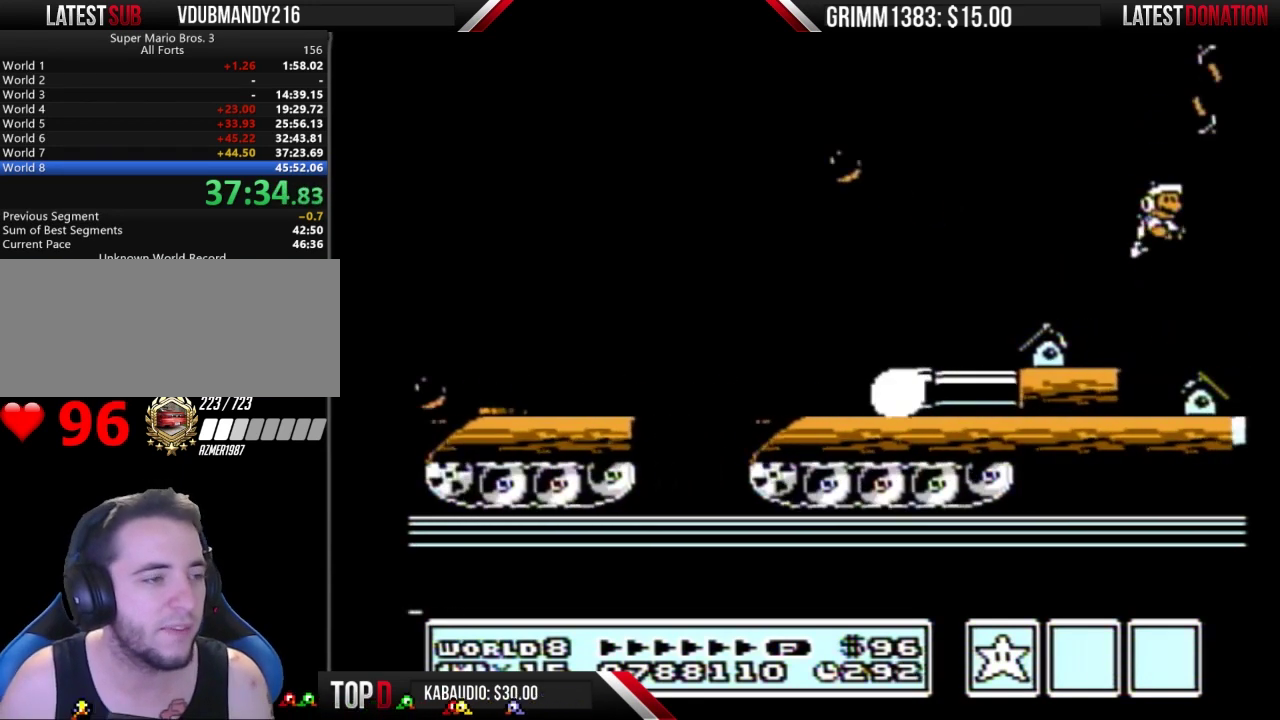
{"buttons": ["B", "DPAD_RIGHT"], "events": [[67, "B", "up"], [167, "B", "down"]]}
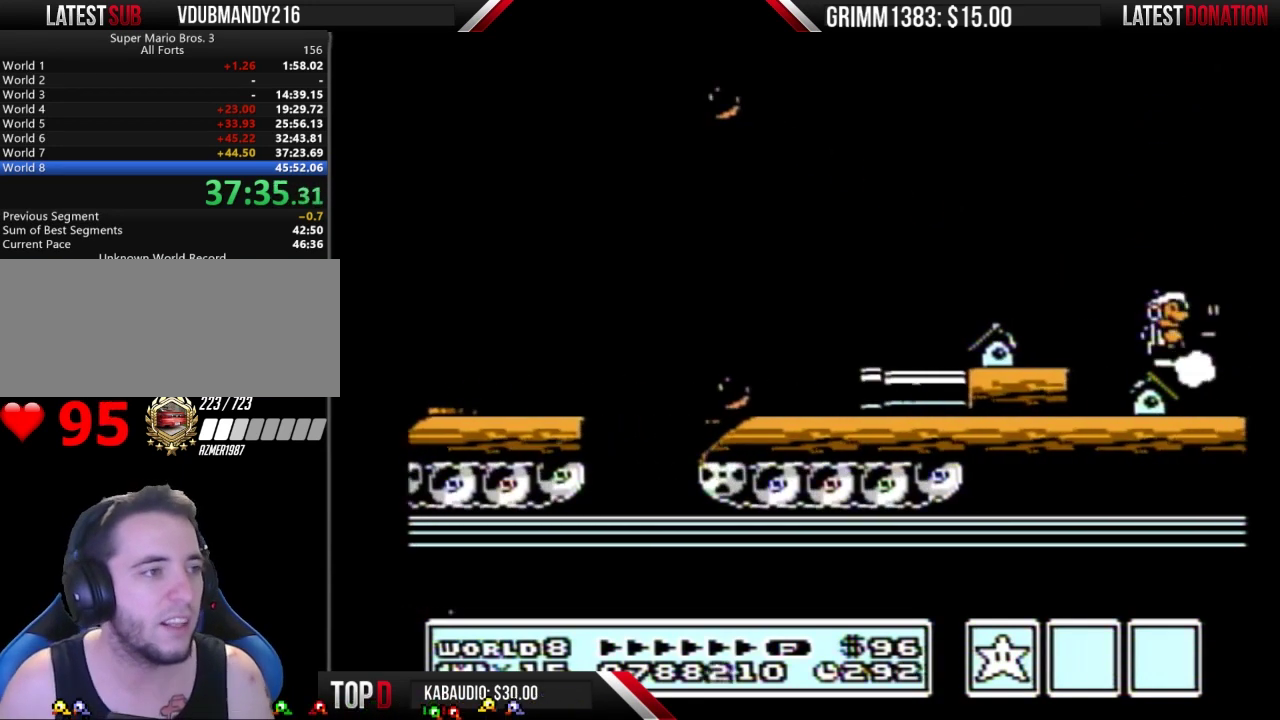
{"buttons": ["A", "B"], "events": [[167, "A", "down"], [167, "DPAD_RIGHT", "up"]]}
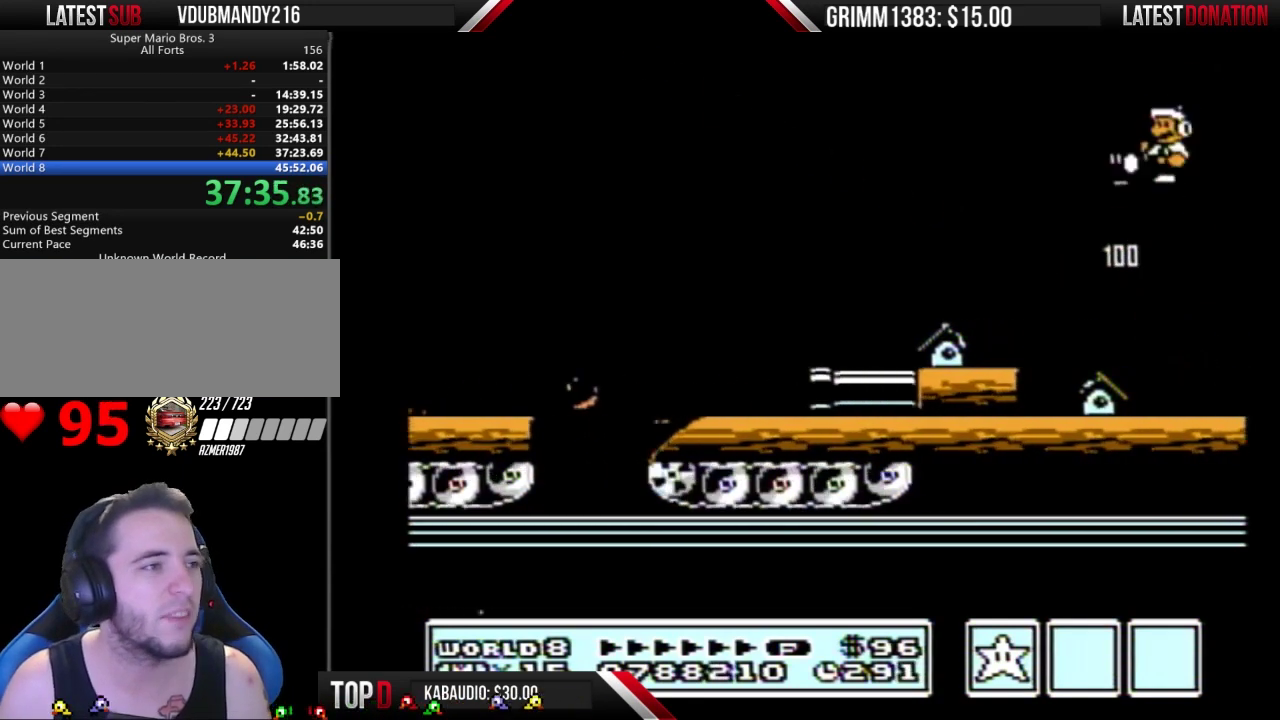
{"buttons": ["DPAD_RIGHT"], "events": [[67, "B", "up"], [133, "B", "down"], [167, "A", "up"], [300, "B", "up"], [300, "DPAD_RIGHT", "down"]]}
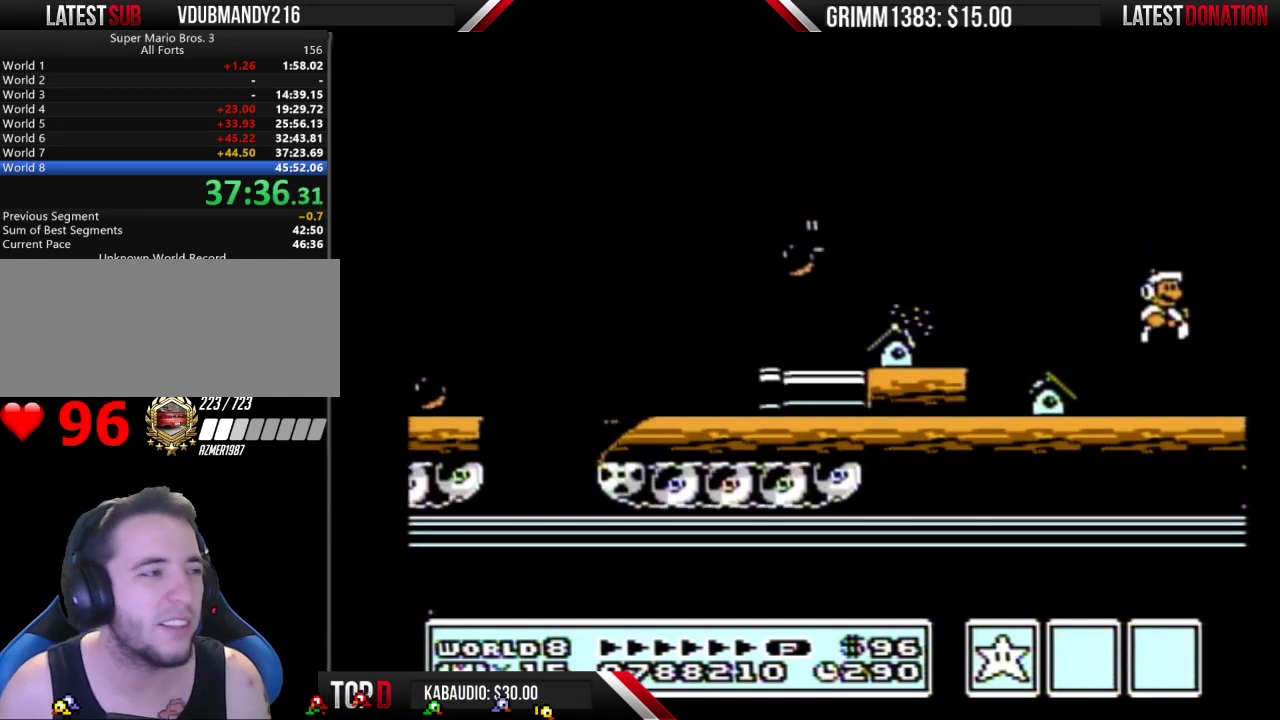
{"buttons": ["DPAD_RIGHT"], "events": [[133, "B", "down"], [200, "B", "up"], [267, "B", "down"], [433, "B", "up"]]}
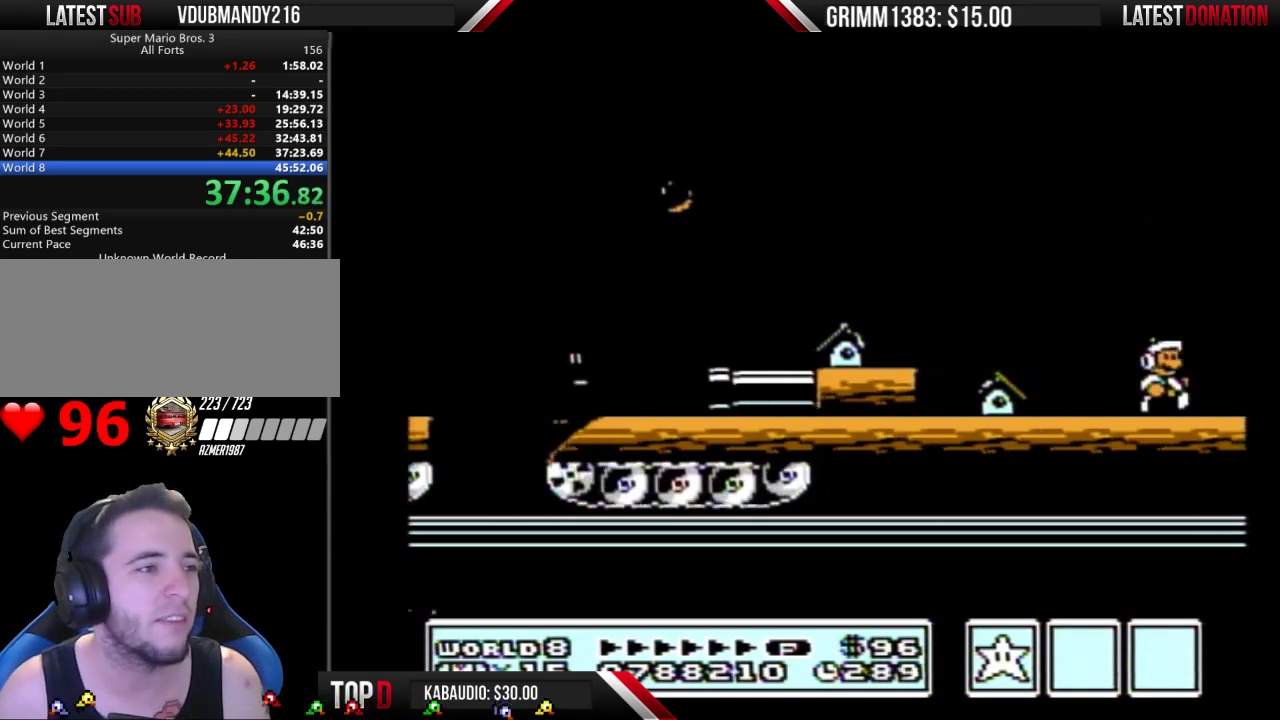
{"buttons": ["B", "DPAD_RIGHT"], "events": [[267, "B", "down"]]}
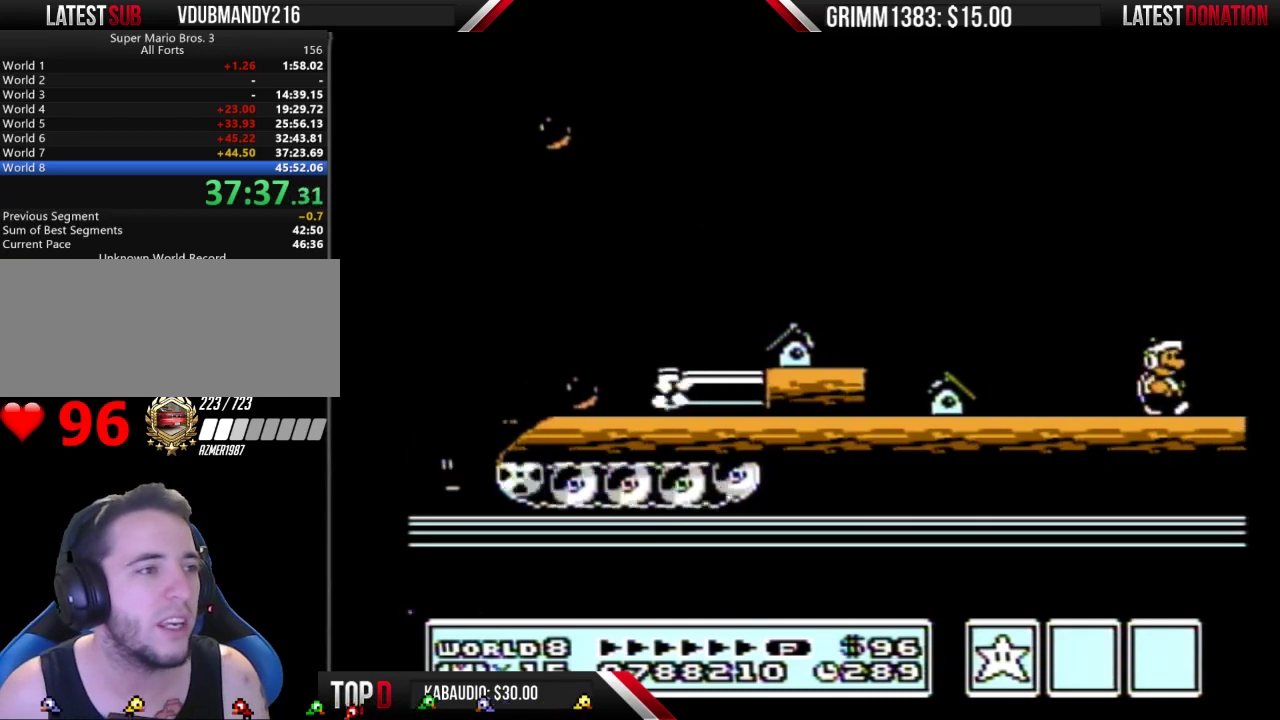
{"buttons": ["A", "B"], "events": [[500, "A", "down"], [500, "DPAD_RIGHT", "up"]]}